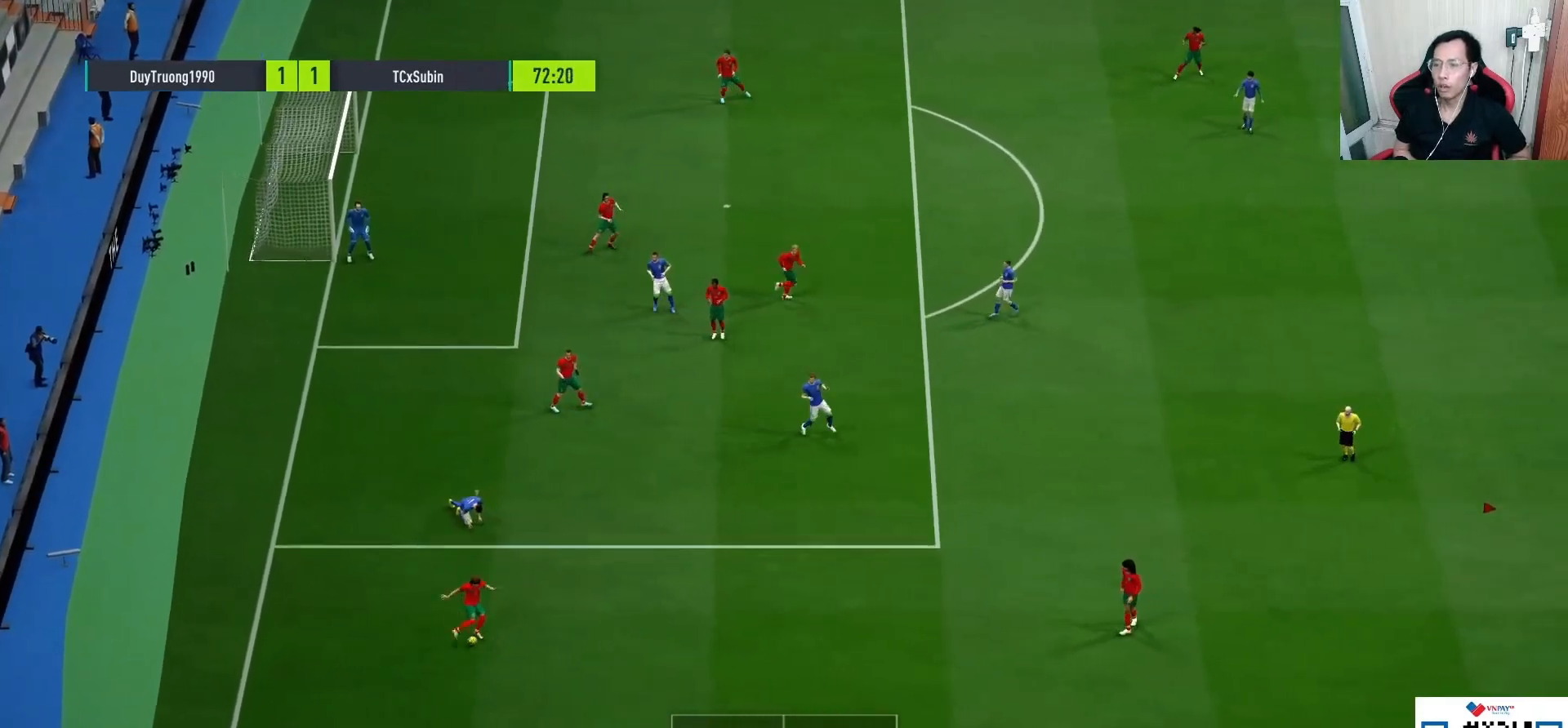
Gameplay with a controller (PlayStation layout); each line is a JSON object with the inputs held at the frame after it (dt_ms = milliseconds from this image to that frame). "events" lists button and stick changes between this image and that frame as [ms after this image, input, new state], when the widget could be followed in between.
{"dt_ms": 500, "buttons": ["CROSS", "R1", "DPAD_UP"], "left_stick": "center", "right_stick": "center", "events": [[183, "CROSS", "down"], [183, "L1", "down"], [317, "L1", "up"], [333, "left_stick", "center"], [483, "DPAD_UP", "down"]]}
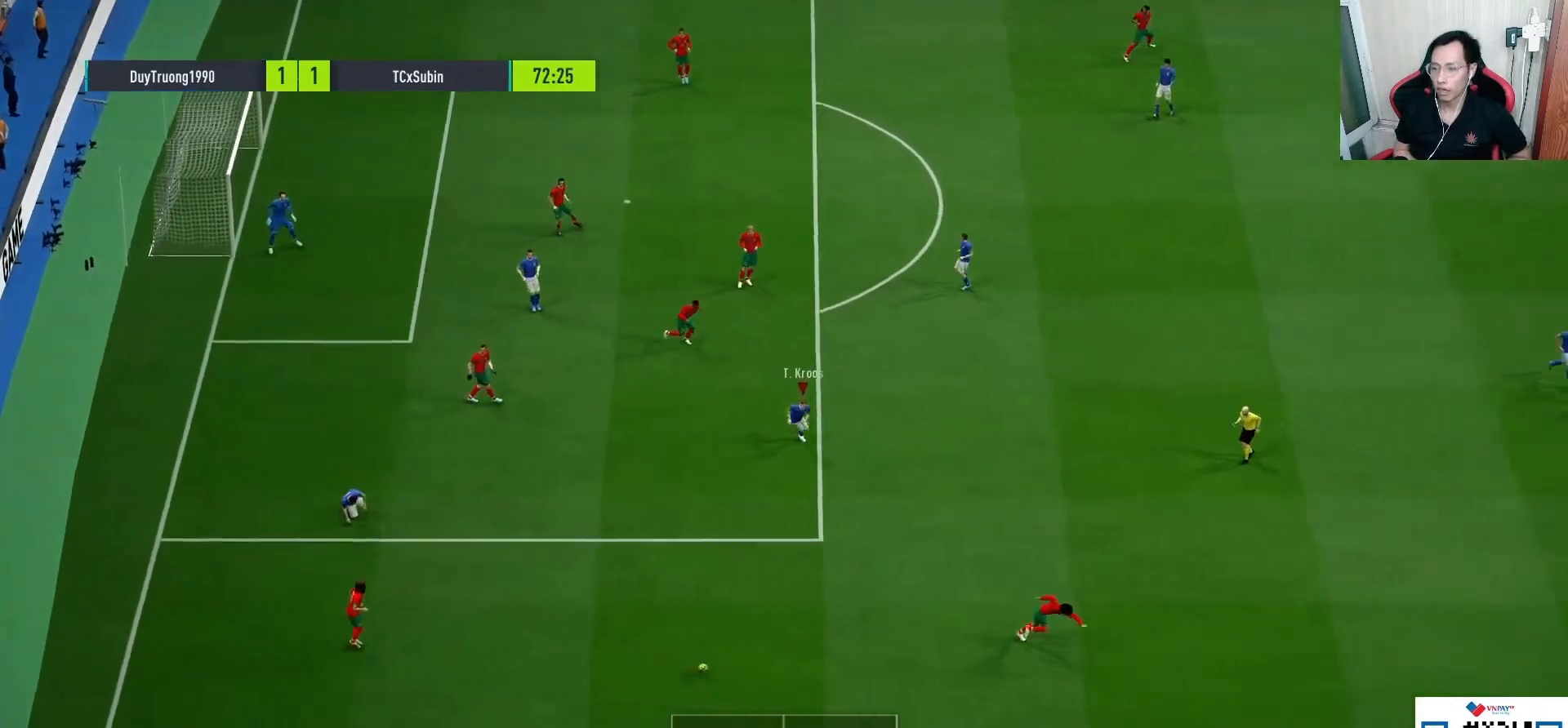
{"dt_ms": 500, "buttons": ["CROSS", "L1", "R1"], "left_stick": "down-left", "right_stick": "center", "events": [[17, "DPAD_UP", "up"], [133, "DPAD_UP", "down"], [167, "DPAD_UP", "up"], [383, "L1", "down"], [450, "left_stick", "down-left"]]}
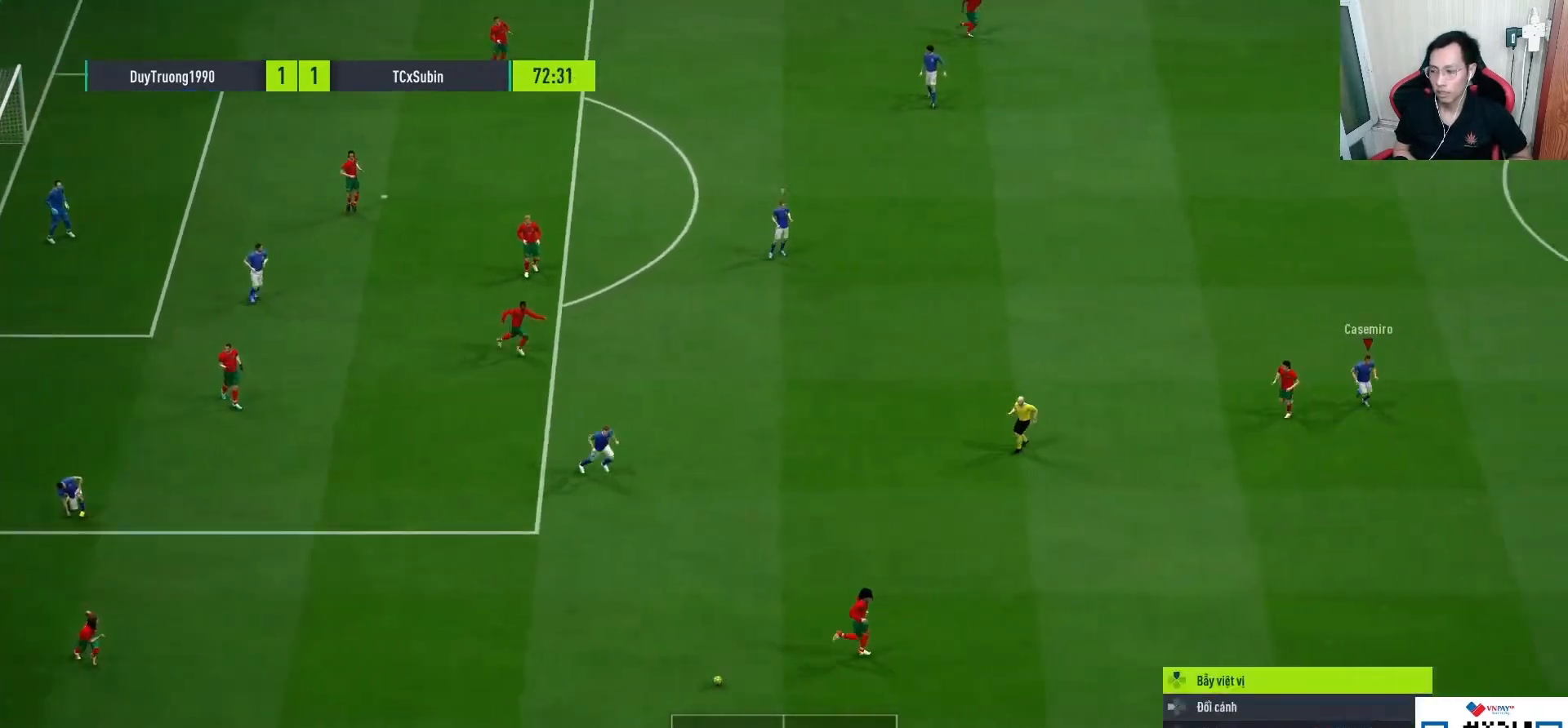
{"dt_ms": 500, "buttons": ["R1"], "left_stick": "down-left", "right_stick": "center", "events": [[33, "L1", "up"], [350, "CROSS", "up"]]}
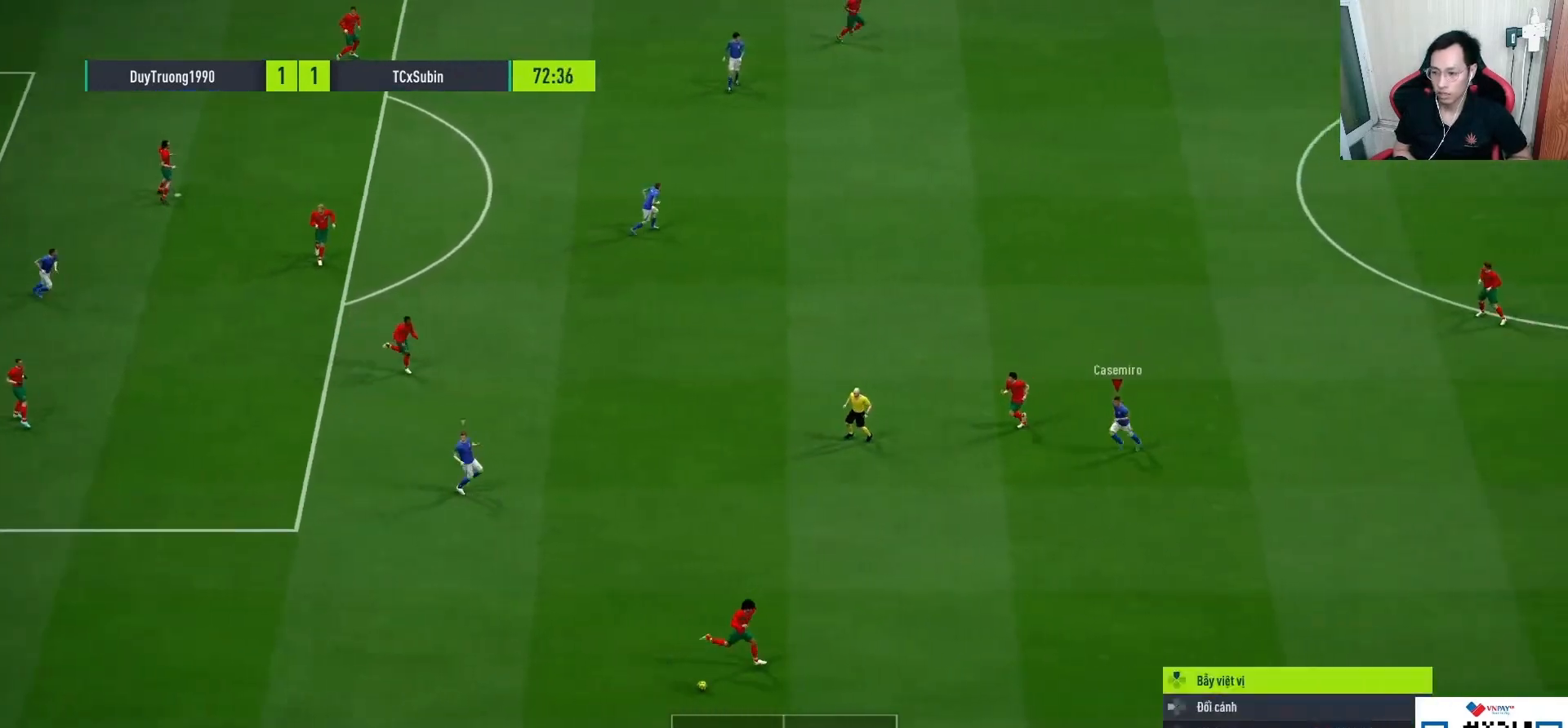
{"dt_ms": 500, "buttons": ["R1"], "left_stick": "down", "right_stick": "center", "events": [[200, "left_stick", "down"]]}
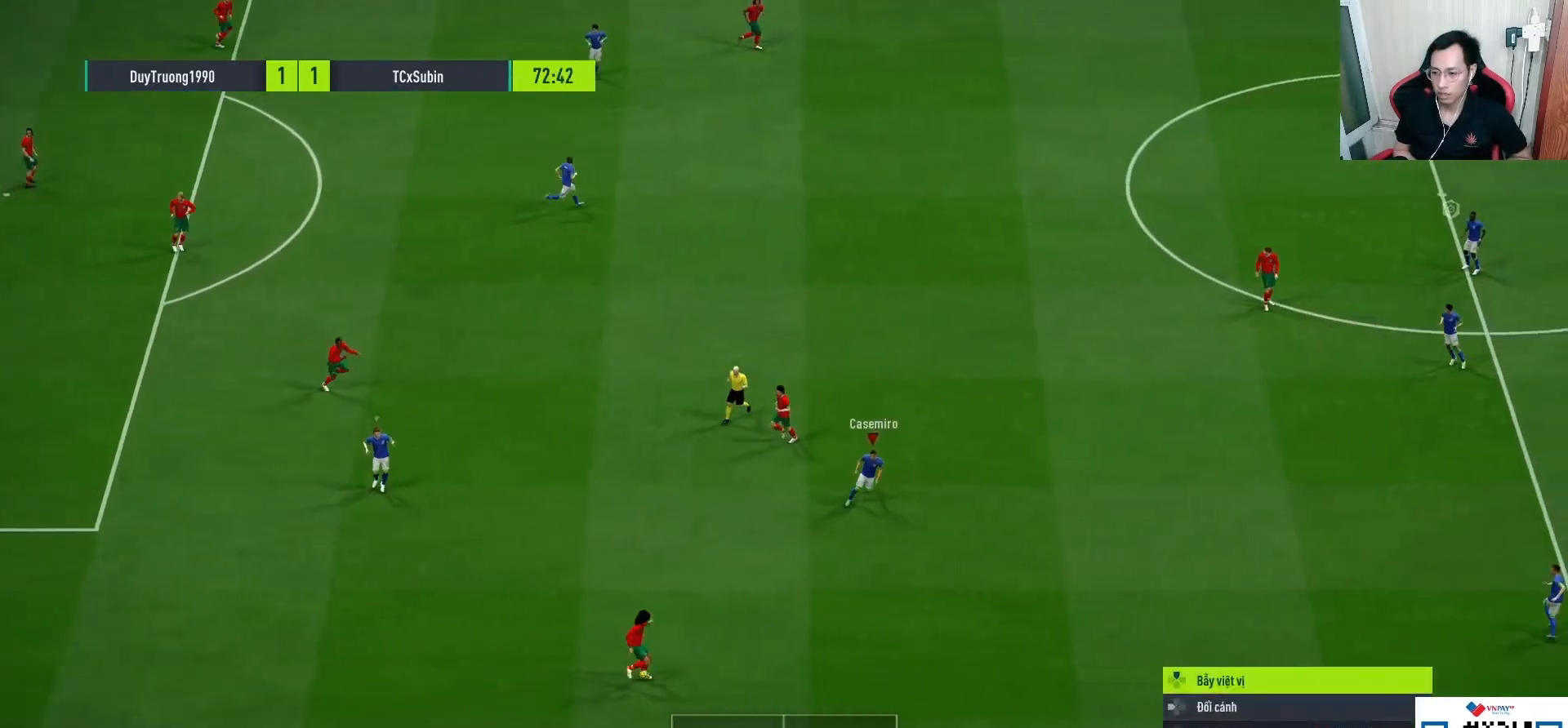
{"dt_ms": 500, "buttons": ["R1"], "left_stick": "left", "right_stick": "center", "events": [[50, "R1", "up"], [83, "left_stick", "down-left"], [133, "L2", "down"], [167, "R2", "down"], [350, "L1", "down"], [367, "R2", "up"], [367, "left_stick", "left"], [400, "L1", "up"], [433, "L2", "up"], [500, "R1", "down"]]}
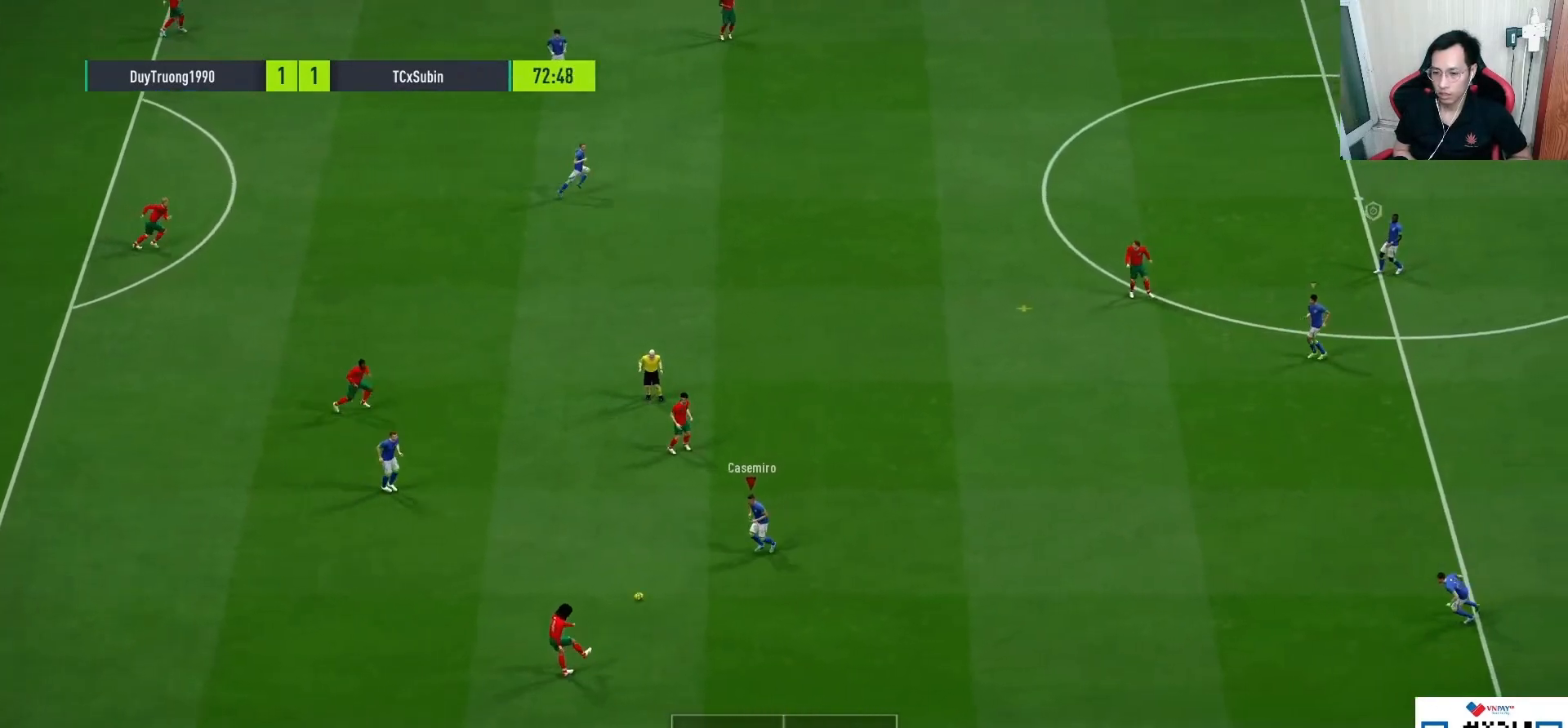
{"dt_ms": 500, "buttons": ["CROSS", "R1"], "left_stick": "center", "right_stick": "center", "events": [[150, "CROSS", "down"], [167, "L1", "down"], [167, "R1", "up"], [217, "R1", "down"], [283, "L1", "up"], [367, "left_stick", "center"]]}
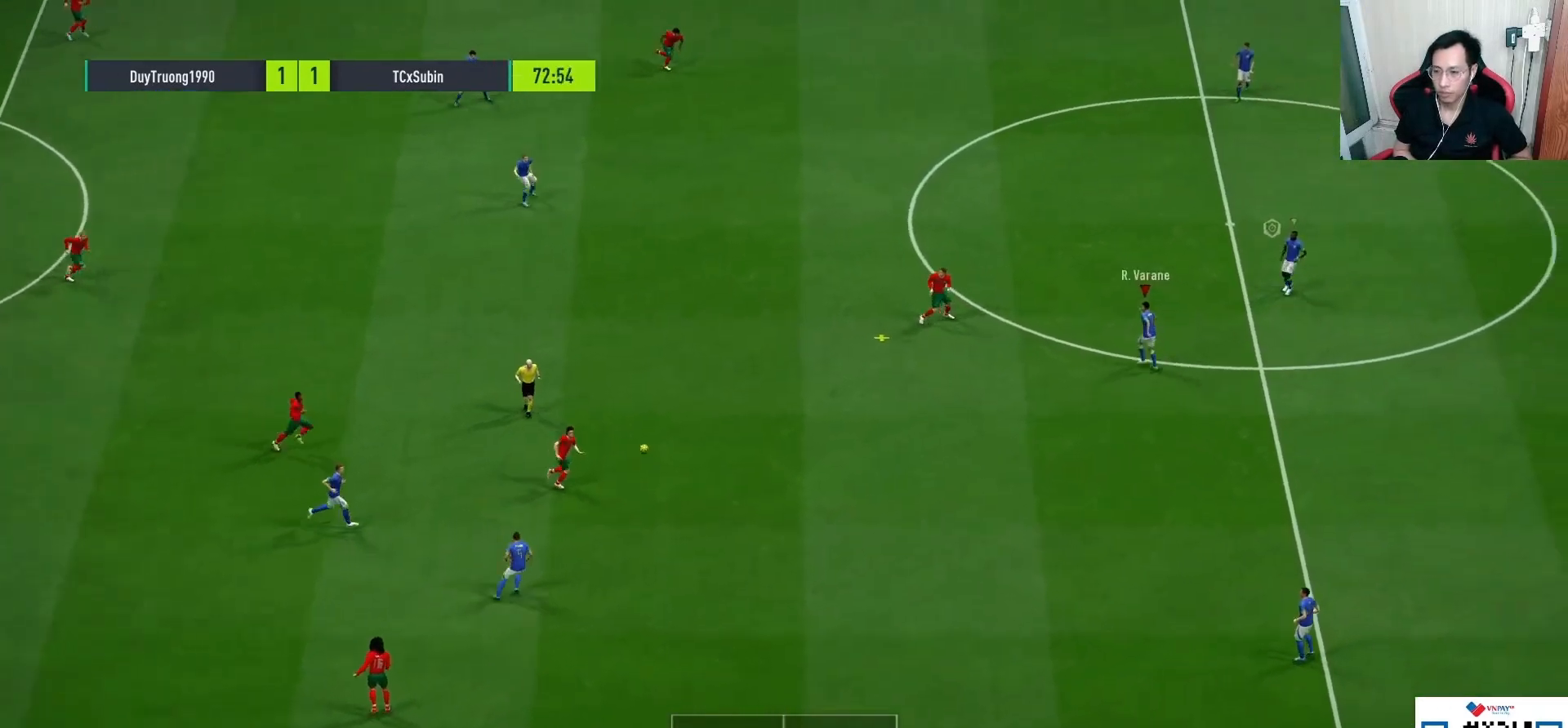
{"dt_ms": 500, "buttons": ["R1"], "left_stick": "left", "right_stick": "center", "events": [[50, "left_stick", "left"], [100, "CROSS", "up"]]}
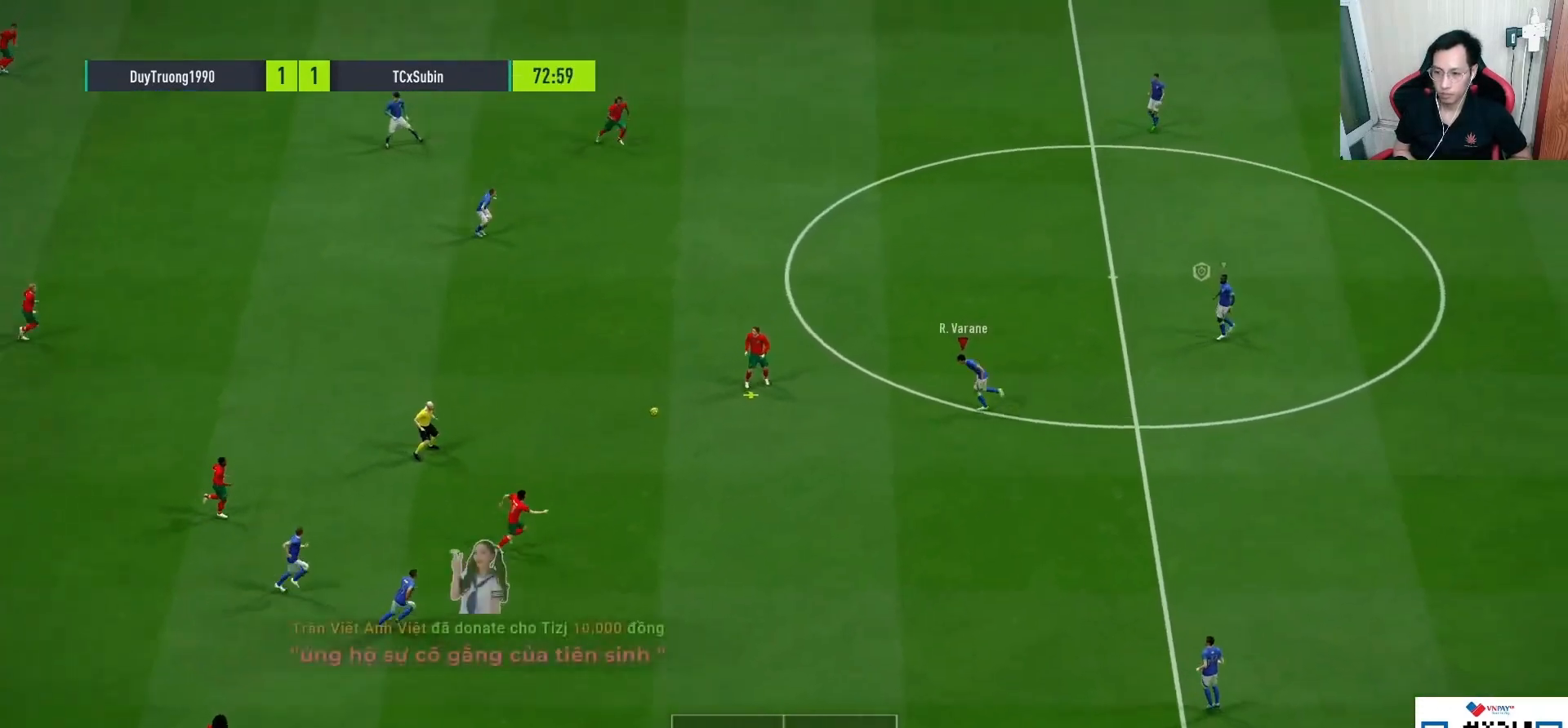
{"dt_ms": 1000, "buttons": ["R1"], "left_stick": "up-left", "right_stick": "center"}
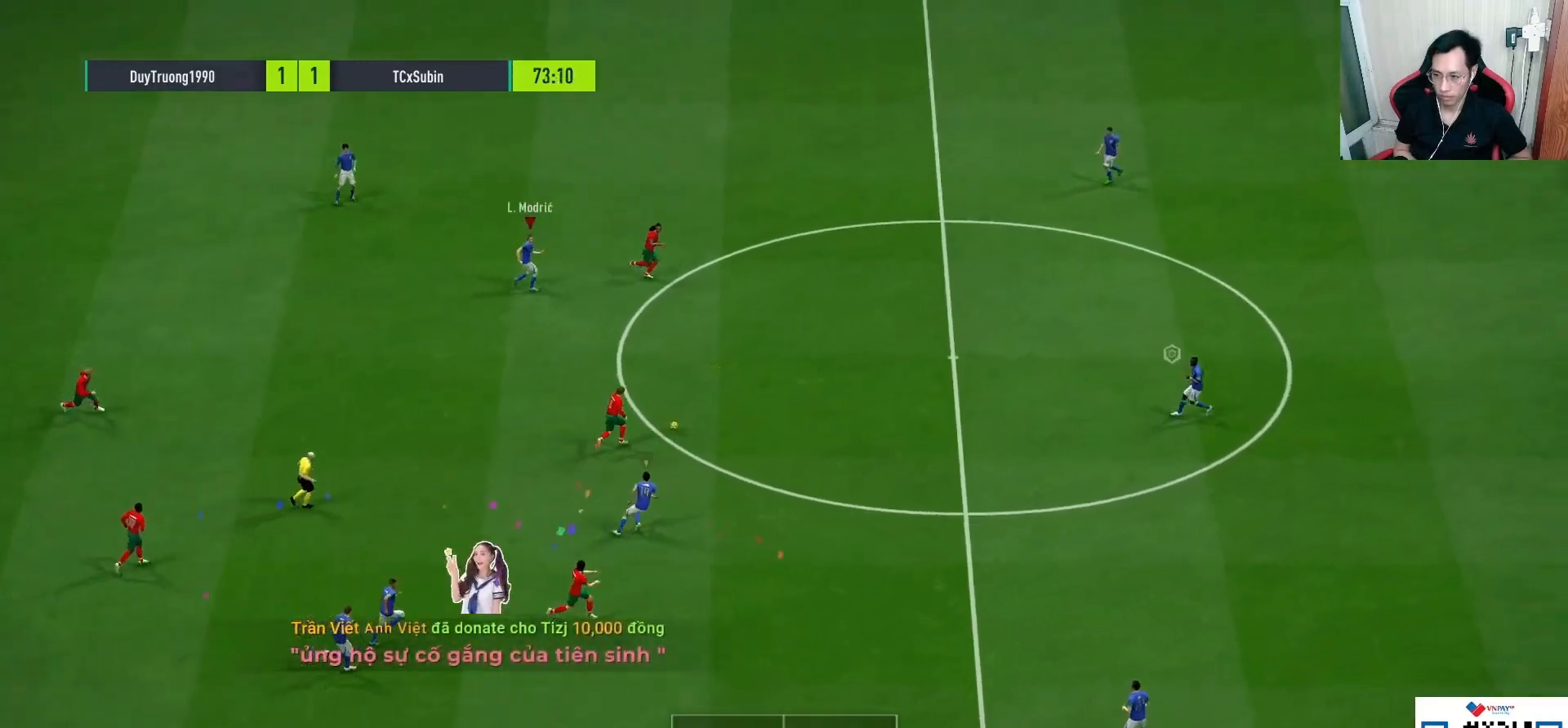
{"dt_ms": 500, "buttons": ["L1", "R1"], "left_stick": "up-left", "right_stick": "down-right", "events": [[67, "right_stick", "right"], [183, "right_stick", "center"], [467, "L1", "down"], [500, "right_stick", "down-right"]]}
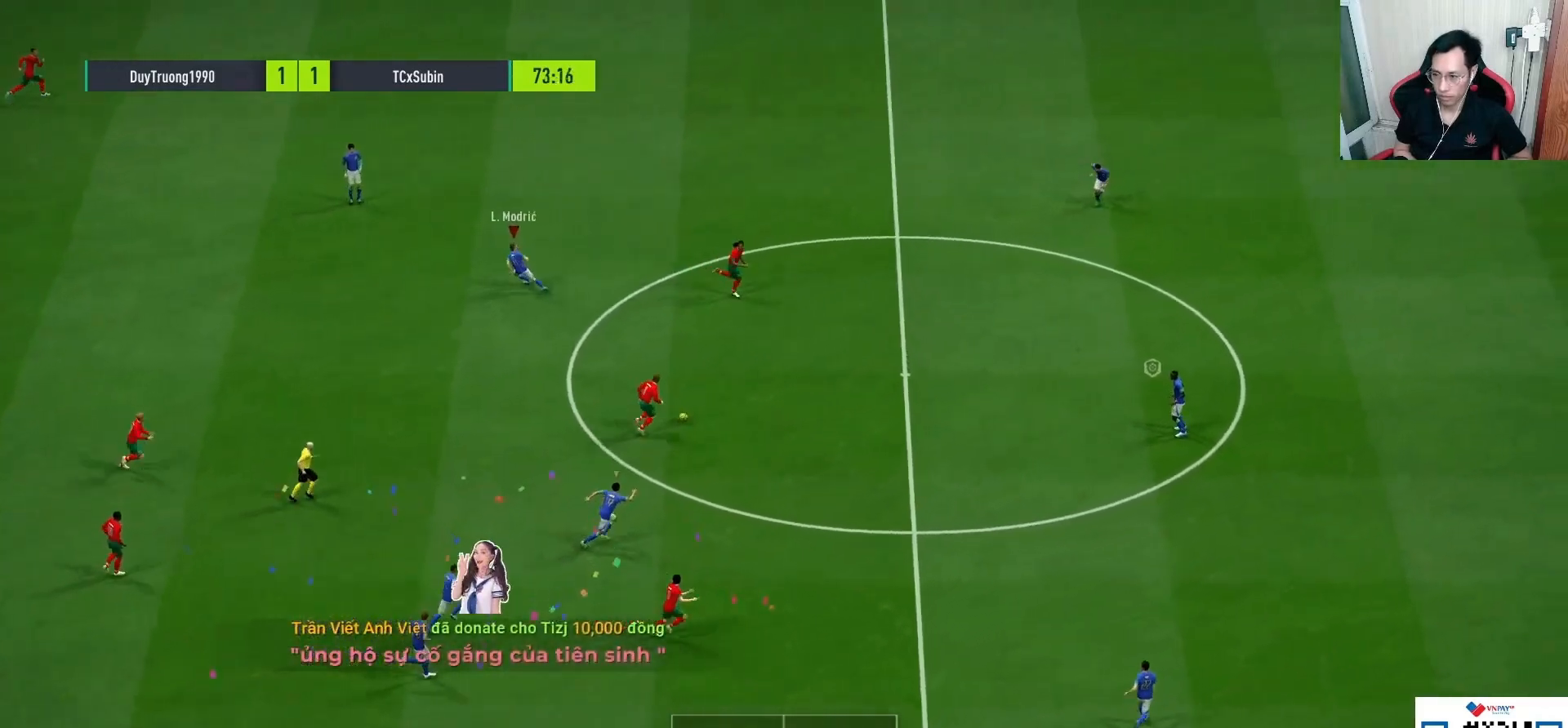
{"dt_ms": 500, "buttons": ["L2", "R1"], "left_stick": "up-right", "right_stick": "up-right", "events": [[50, "right_stick", "center"], [100, "L1", "up"], [100, "left_stick", "up-right"], [383, "L2", "down"], [417, "right_stick", "up-right"]]}
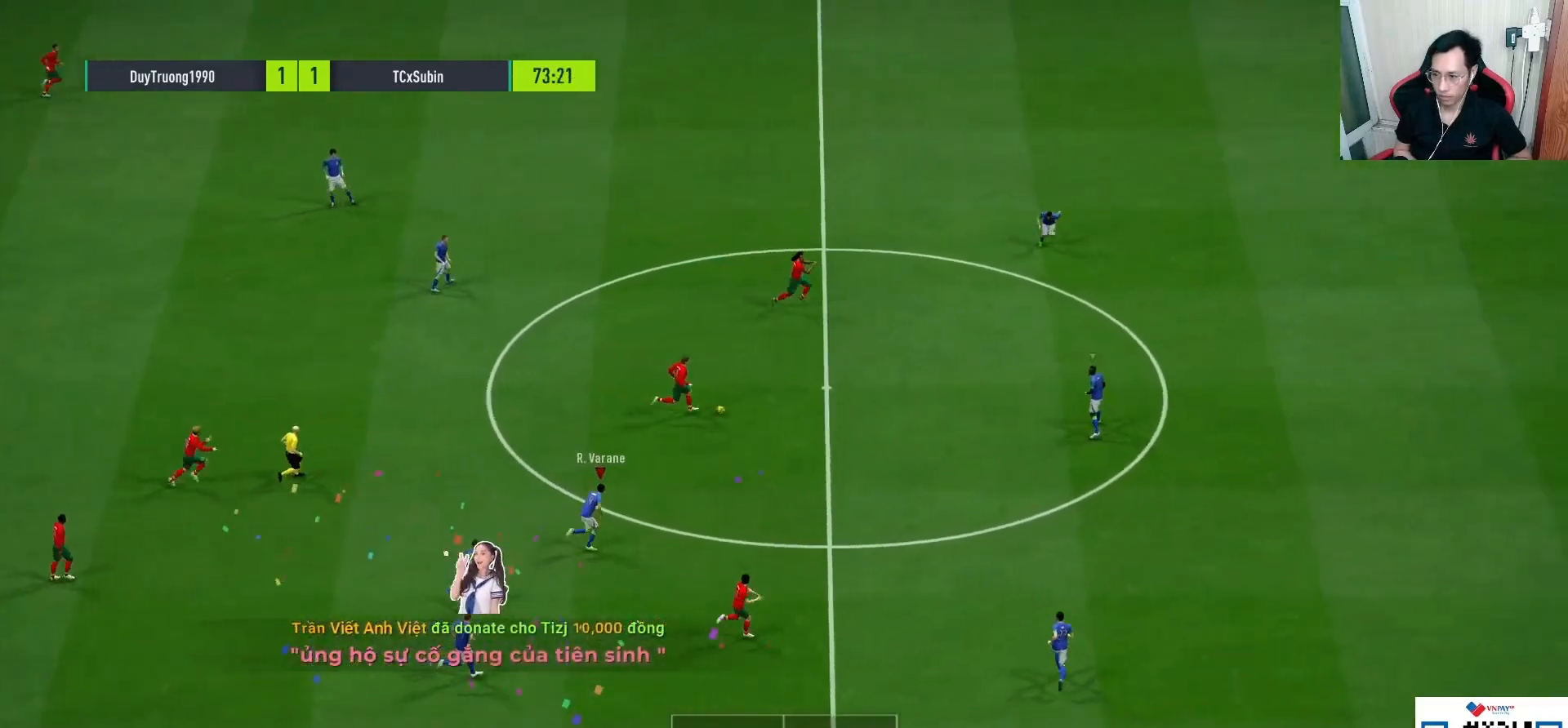
{"dt_ms": 500, "buttons": ["L2", "R1"], "left_stick": "up-right", "right_stick": "center", "events": [[50, "right_stick", "center"]]}
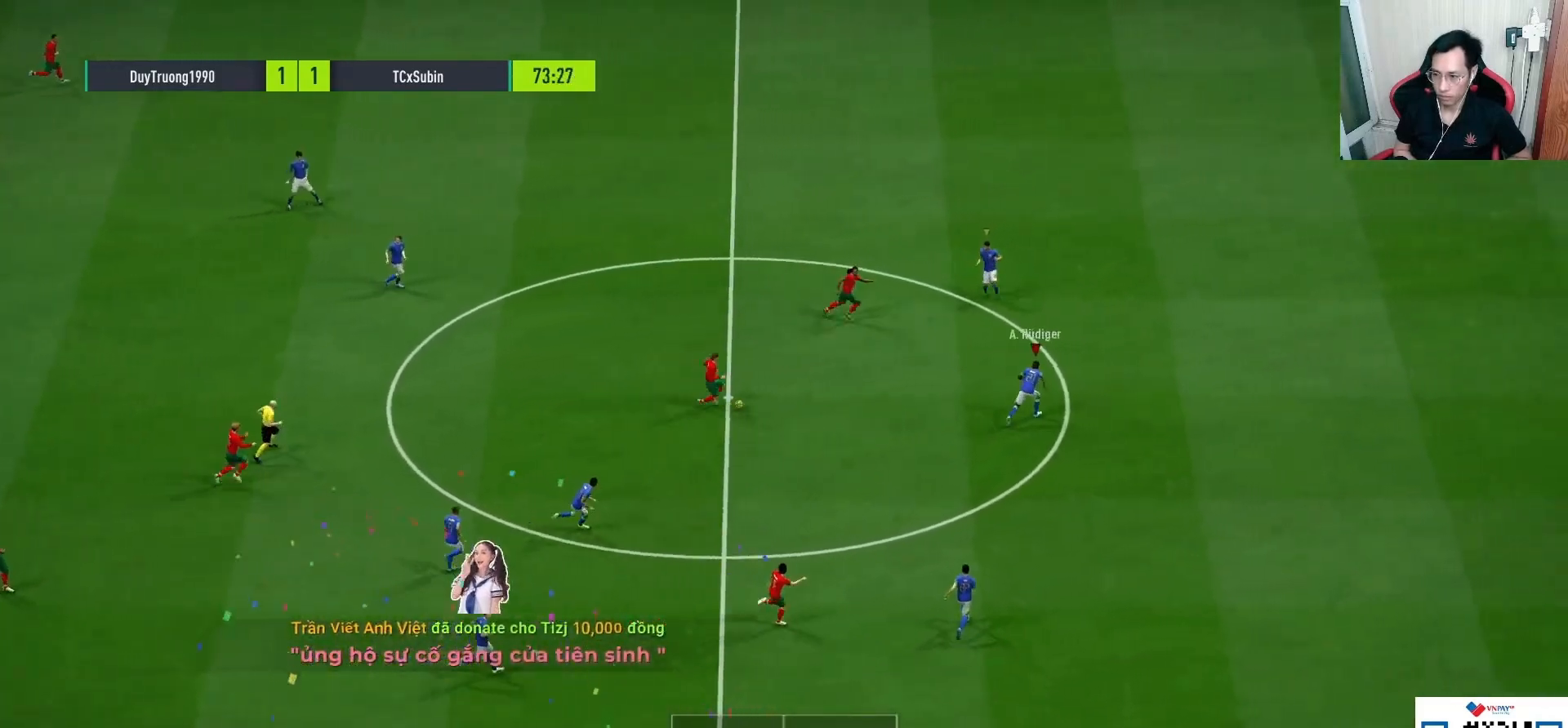
{"dt_ms": 500, "buttons": ["R1"], "left_stick": "right", "right_stick": "center", "events": [[100, "L2", "up"], [200, "right_stick", "up-right"], [317, "right_stick", "center"], [383, "left_stick", "right"]]}
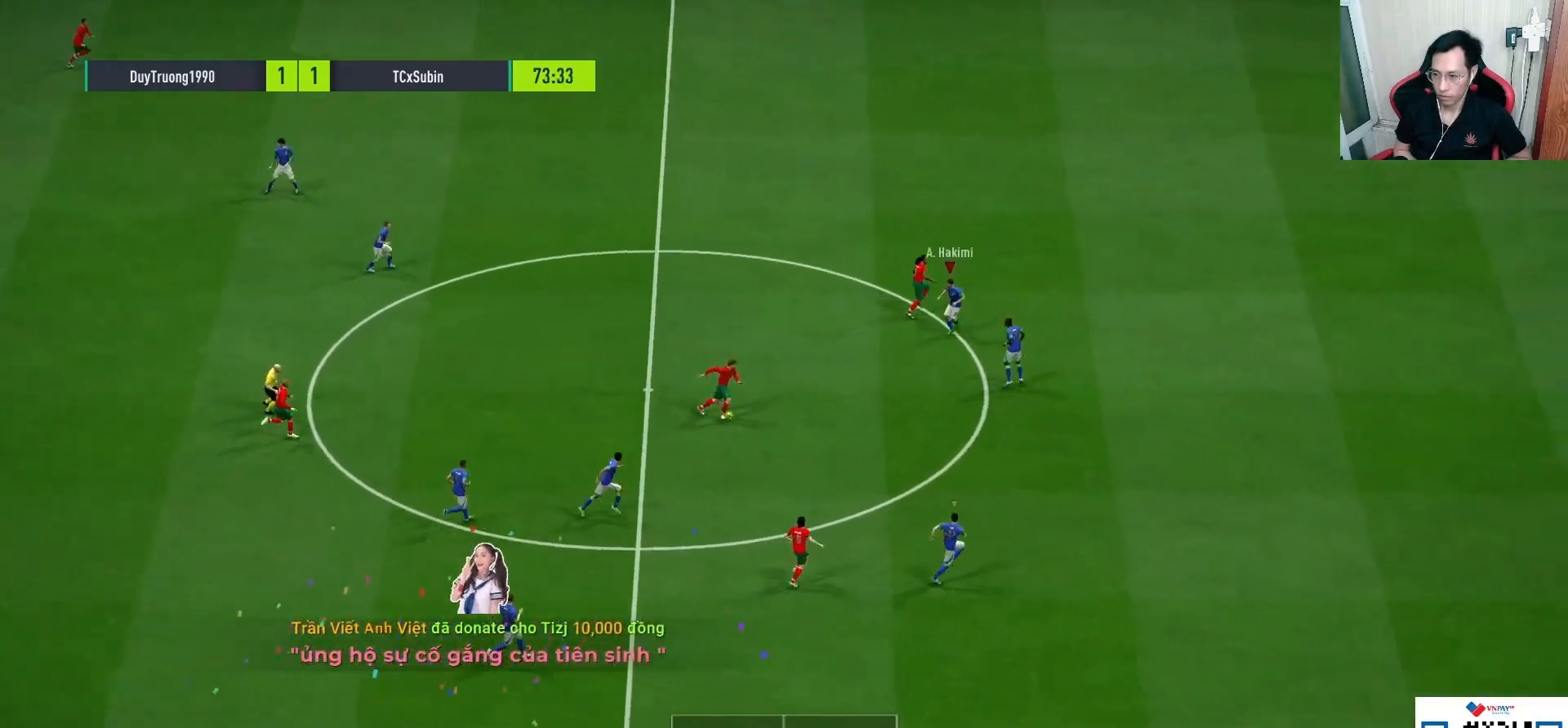
{"dt_ms": 500, "buttons": ["R1"], "left_stick": "right", "right_stick": "center", "events": [[233, "right_stick", "up-right"], [333, "right_stick", "center"]]}
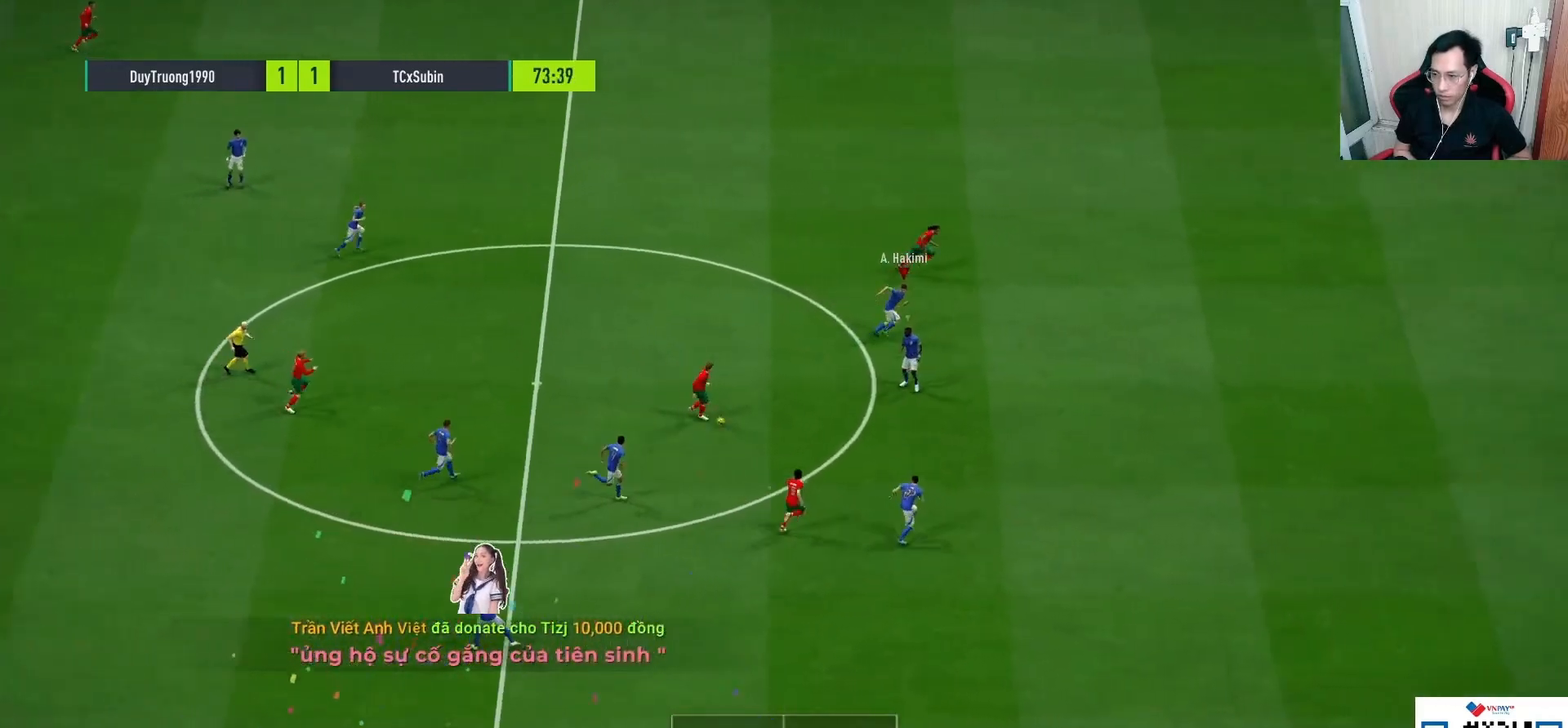
{"dt_ms": 500, "buttons": ["R1"], "left_stick": "right", "right_stick": "down", "events": [[467, "right_stick", "down"]]}
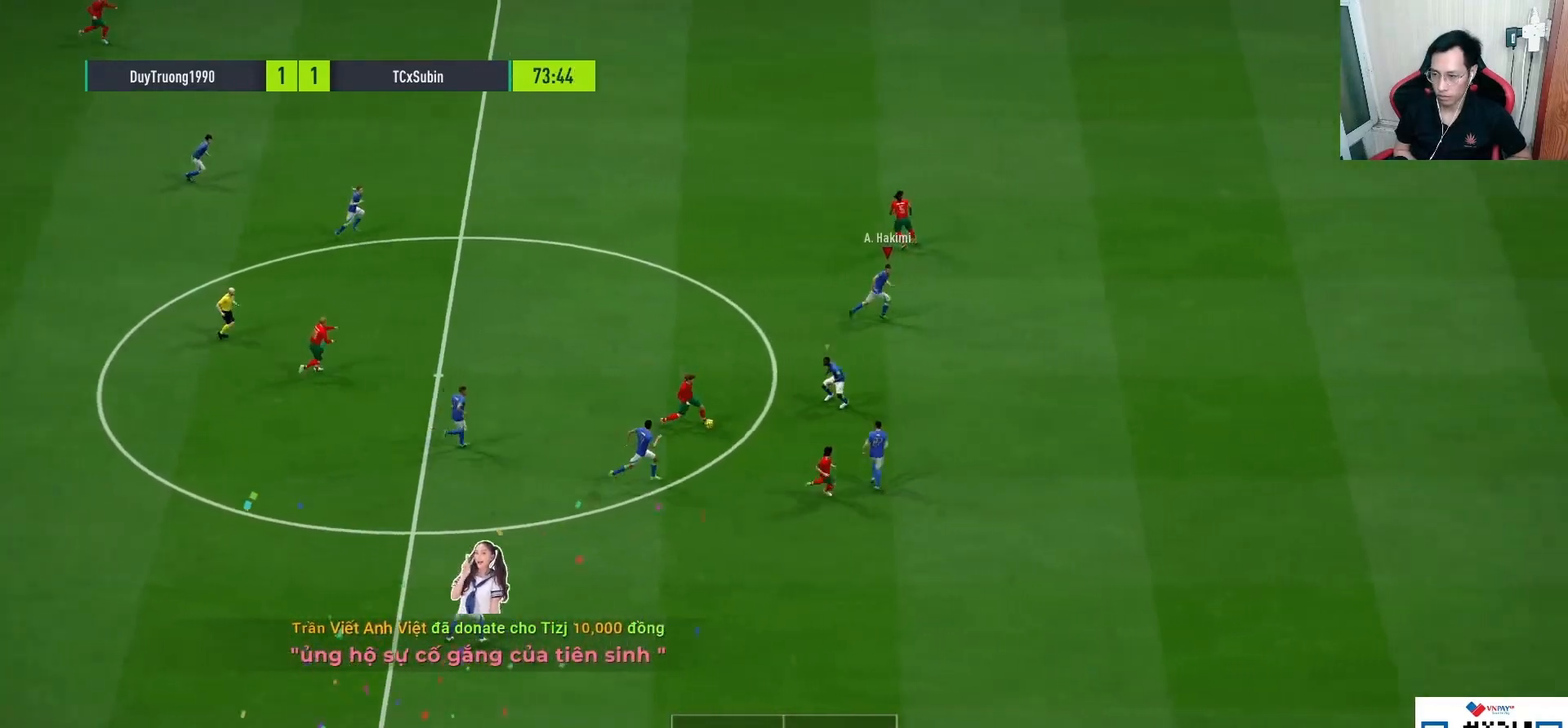
{"dt_ms": 500, "buttons": ["L2", "R1"], "left_stick": "right", "right_stick": "center", "events": [[83, "right_stick", "center"], [200, "L2", "down"]]}
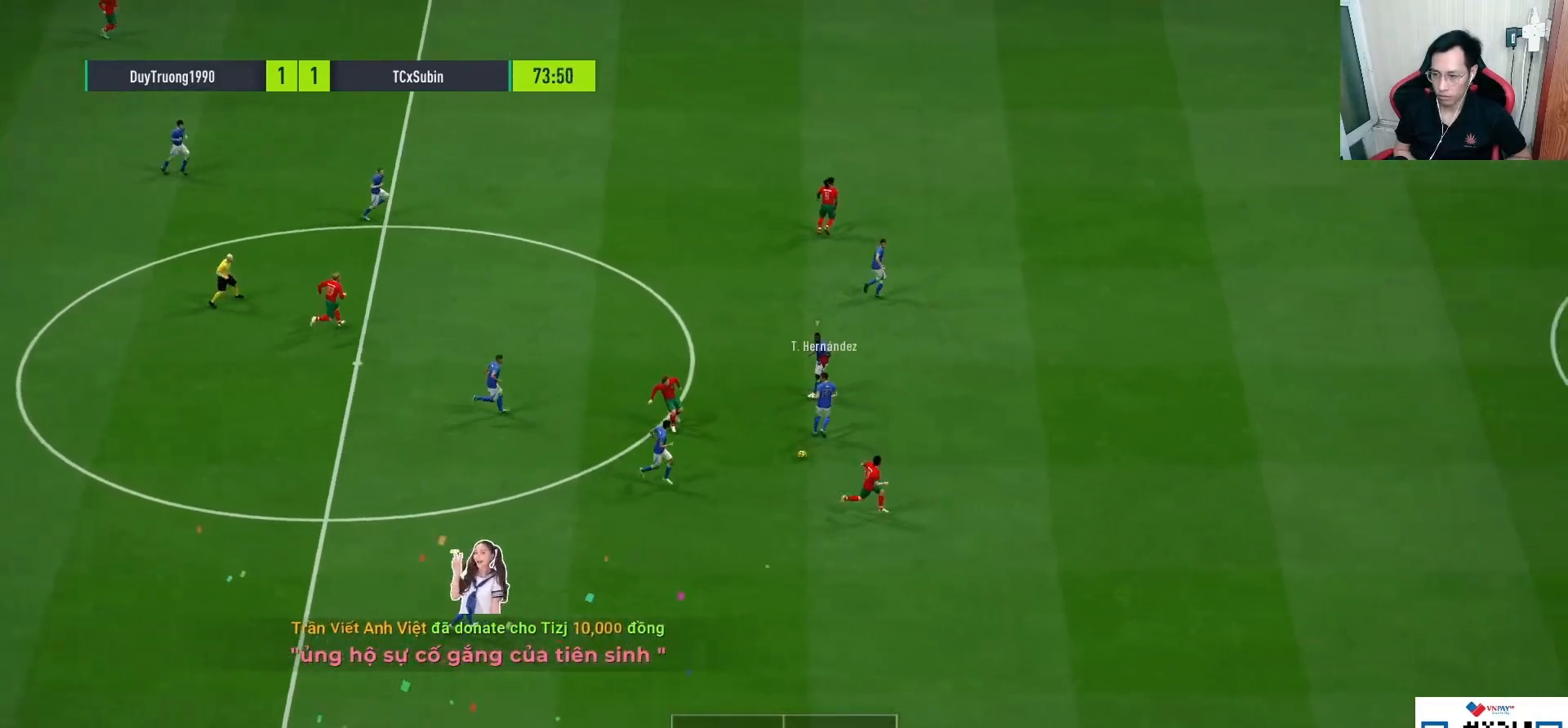
{"dt_ms": 500, "buttons": ["R1"], "left_stick": "right", "right_stick": "center", "events": [[117, "L2", "up"]]}
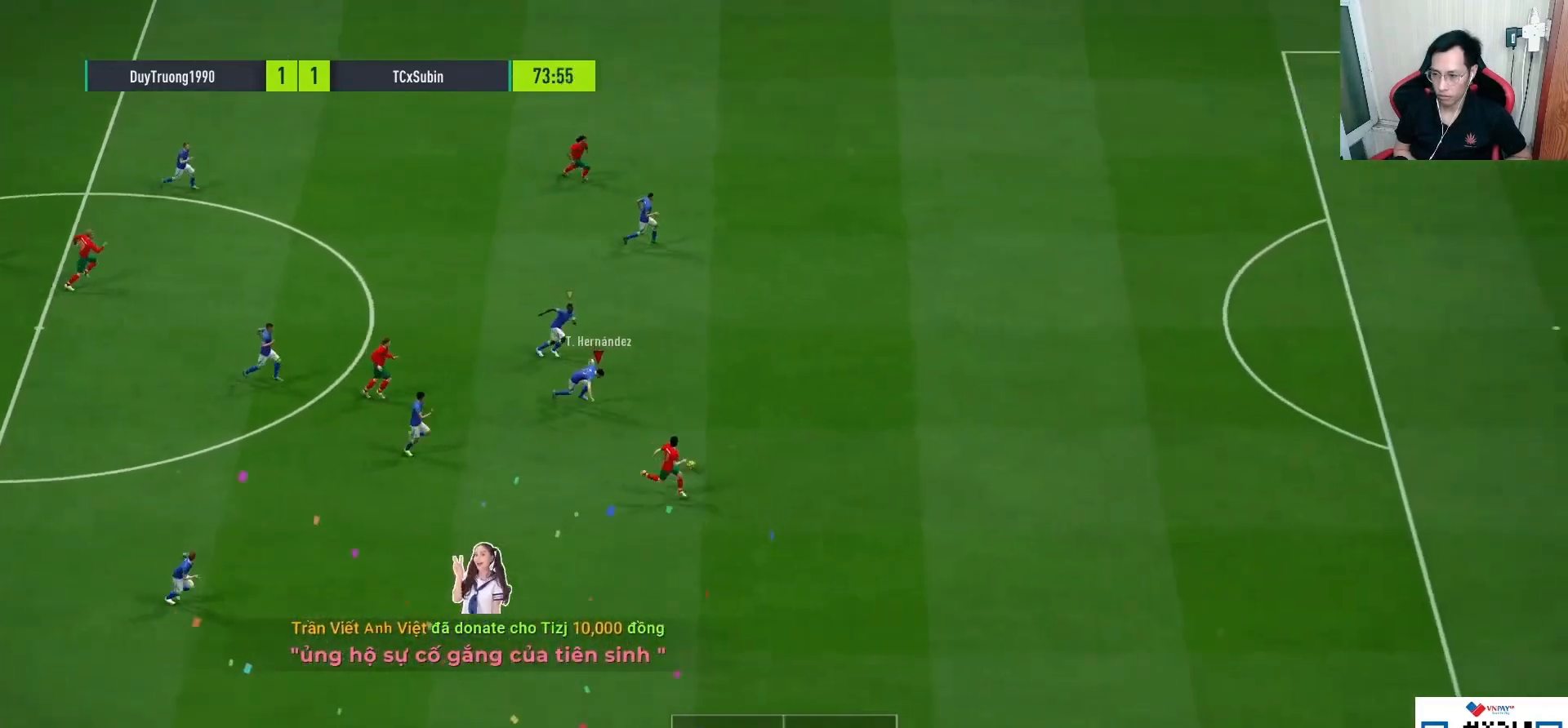
{"dt_ms": 500, "buttons": ["R1"], "left_stick": "right", "right_stick": "center", "events": []}
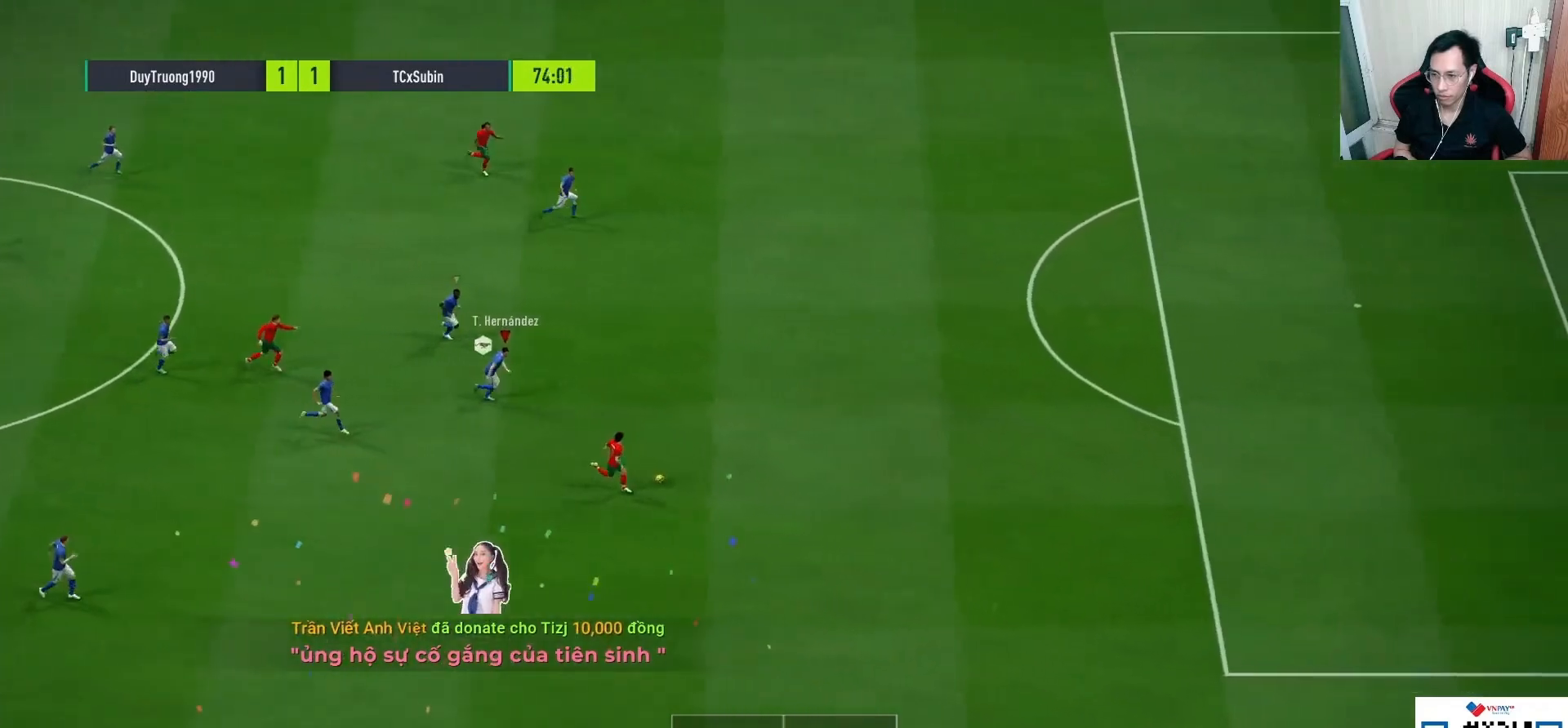
{"dt_ms": 500, "buttons": ["TRIANGLE", "R1"], "left_stick": "right", "right_stick": "center", "events": [[283, "TRIANGLE", "down"]]}
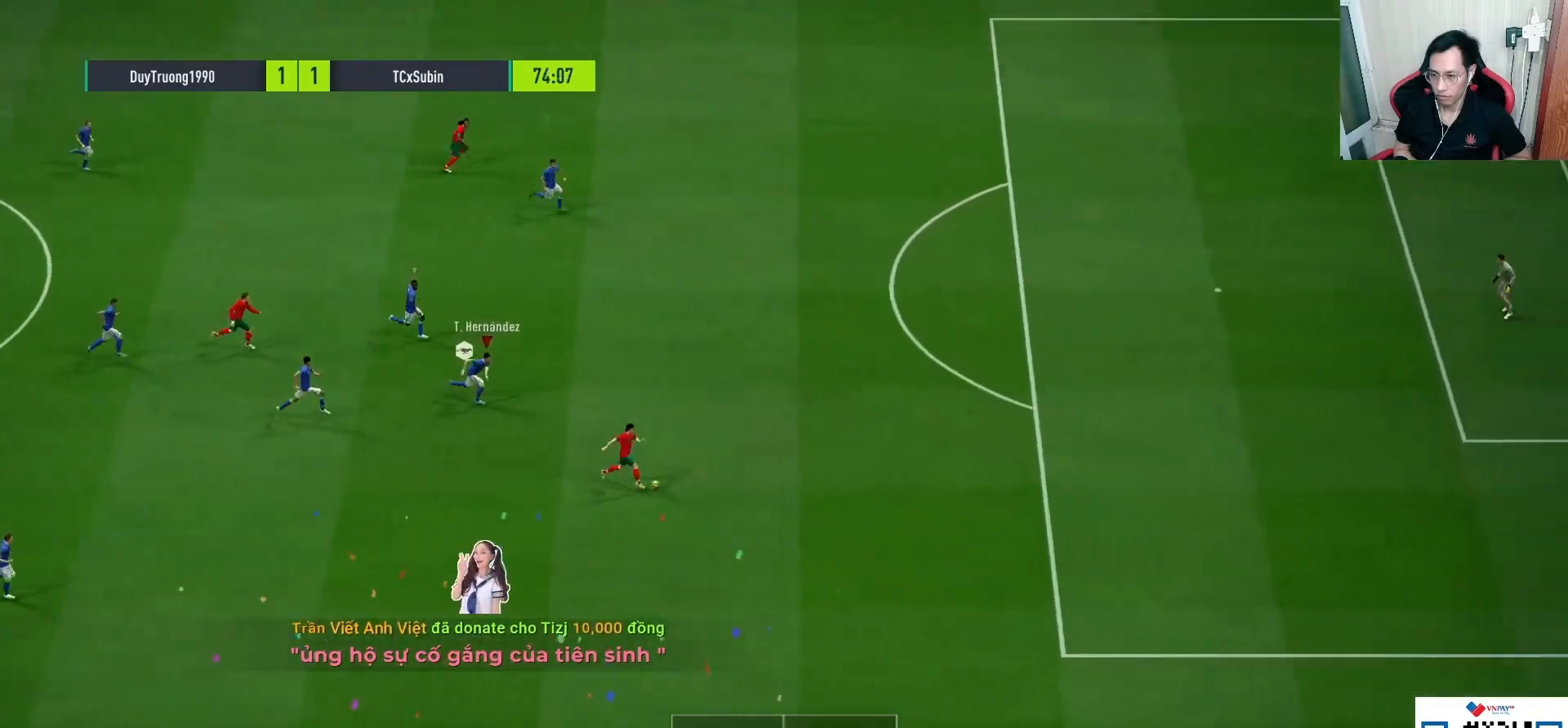
{"dt_ms": 500, "buttons": ["TRIANGLE", "R1"], "left_stick": "right", "right_stick": "center", "events": []}
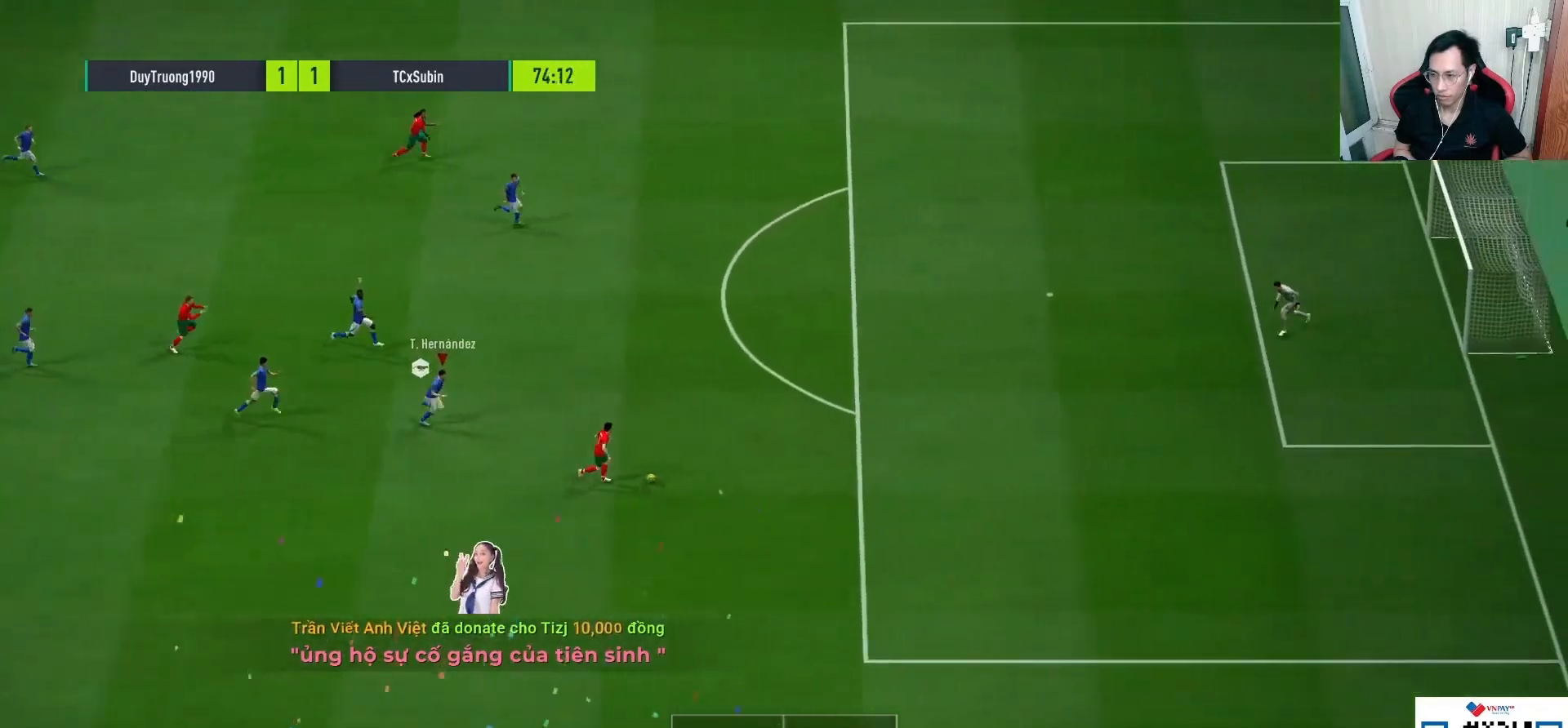
{"dt_ms": 500, "buttons": ["TRIANGLE", "R1"], "left_stick": "right", "right_stick": "center", "events": []}
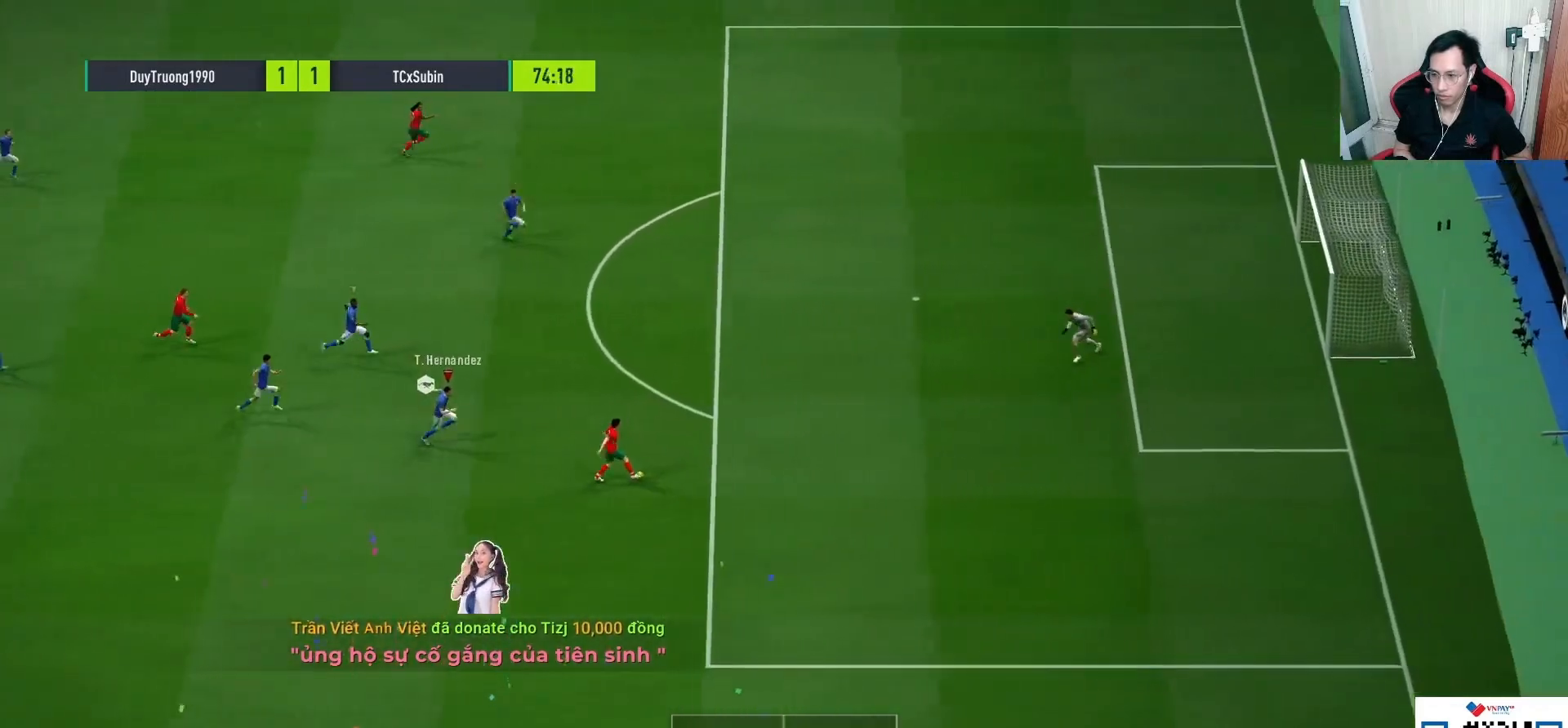
{"dt_ms": 500, "buttons": ["TRIANGLE", "R1"], "left_stick": "right", "right_stick": "center", "events": []}
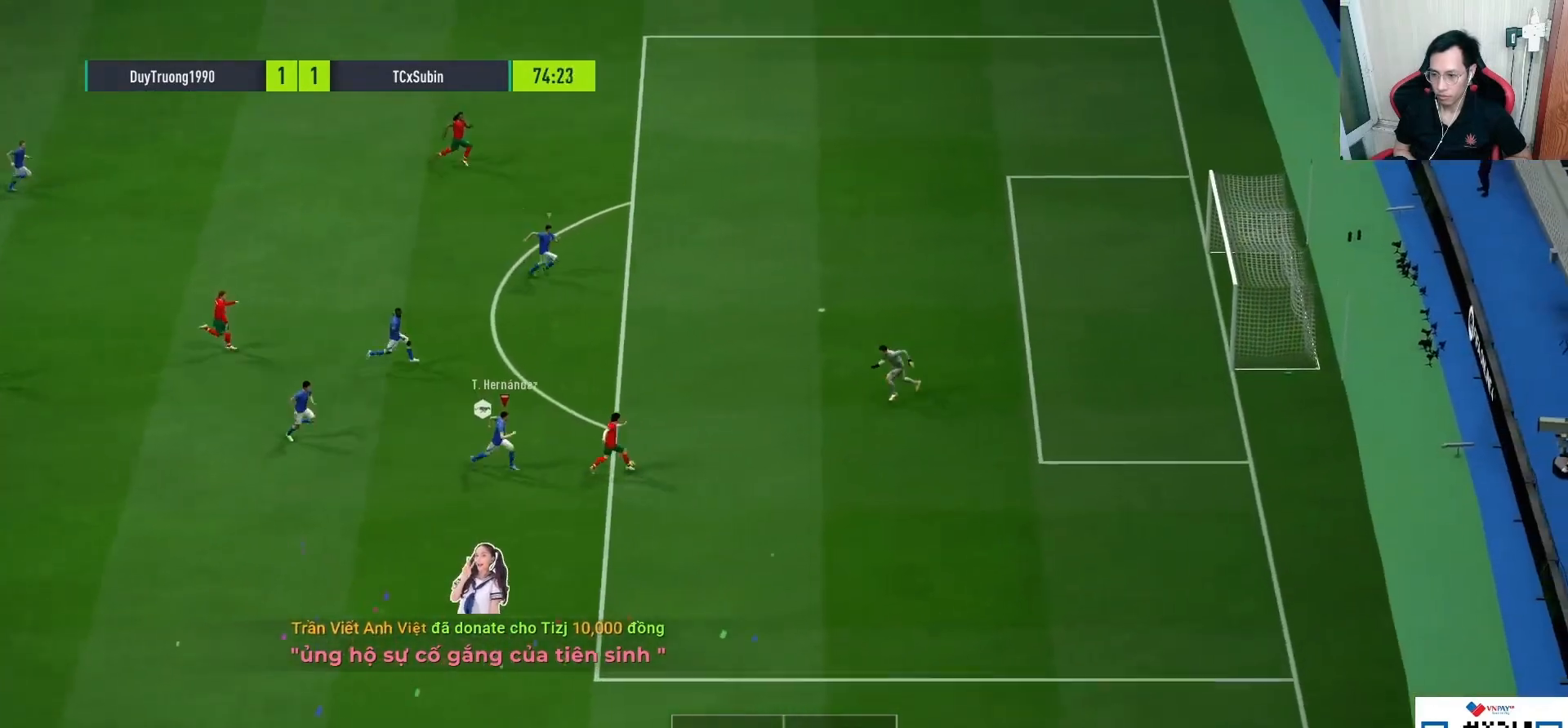
{"dt_ms": 500, "buttons": ["TRIANGLE", "R1"], "left_stick": "right", "right_stick": "center", "events": []}
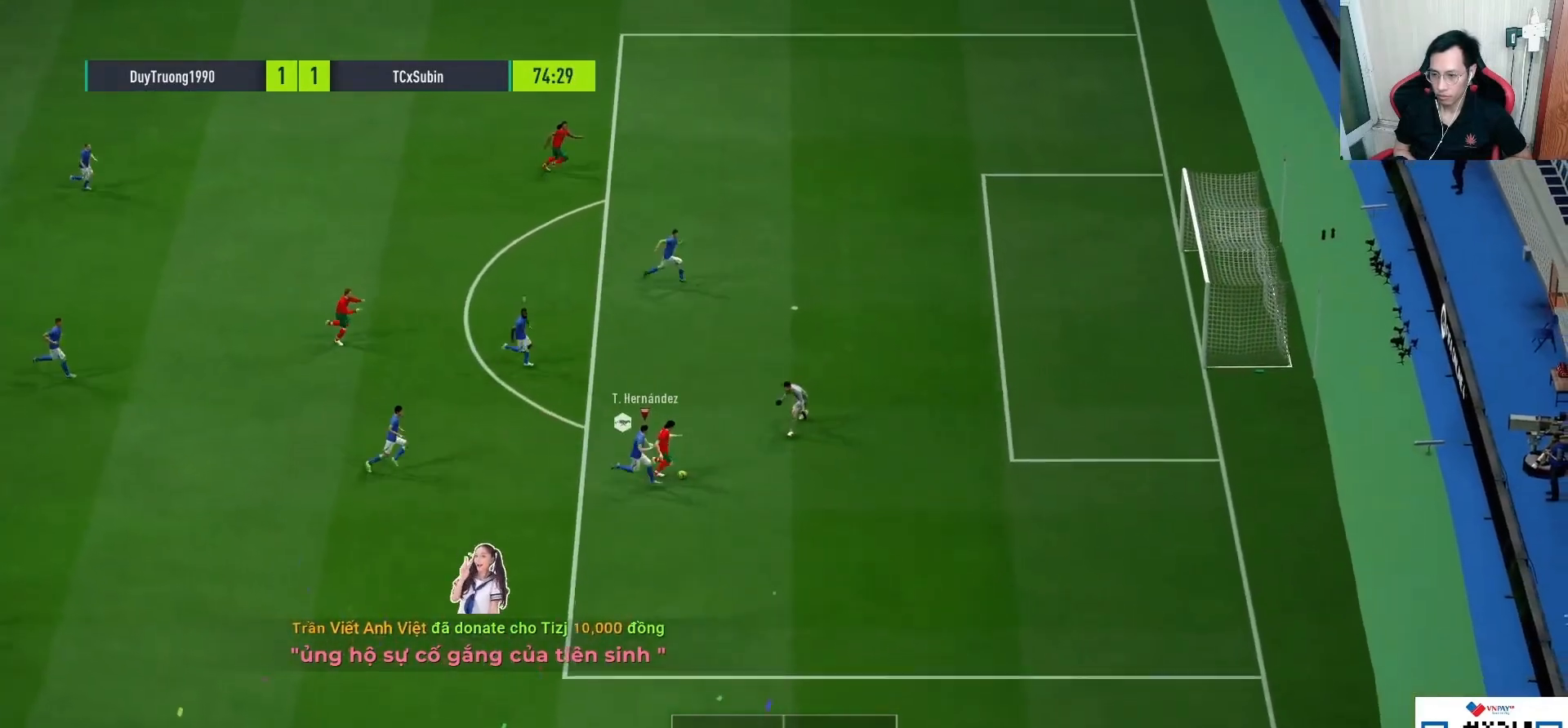
{"dt_ms": 500, "buttons": ["TRIANGLE", "R1"], "left_stick": "right", "right_stick": "center", "events": []}
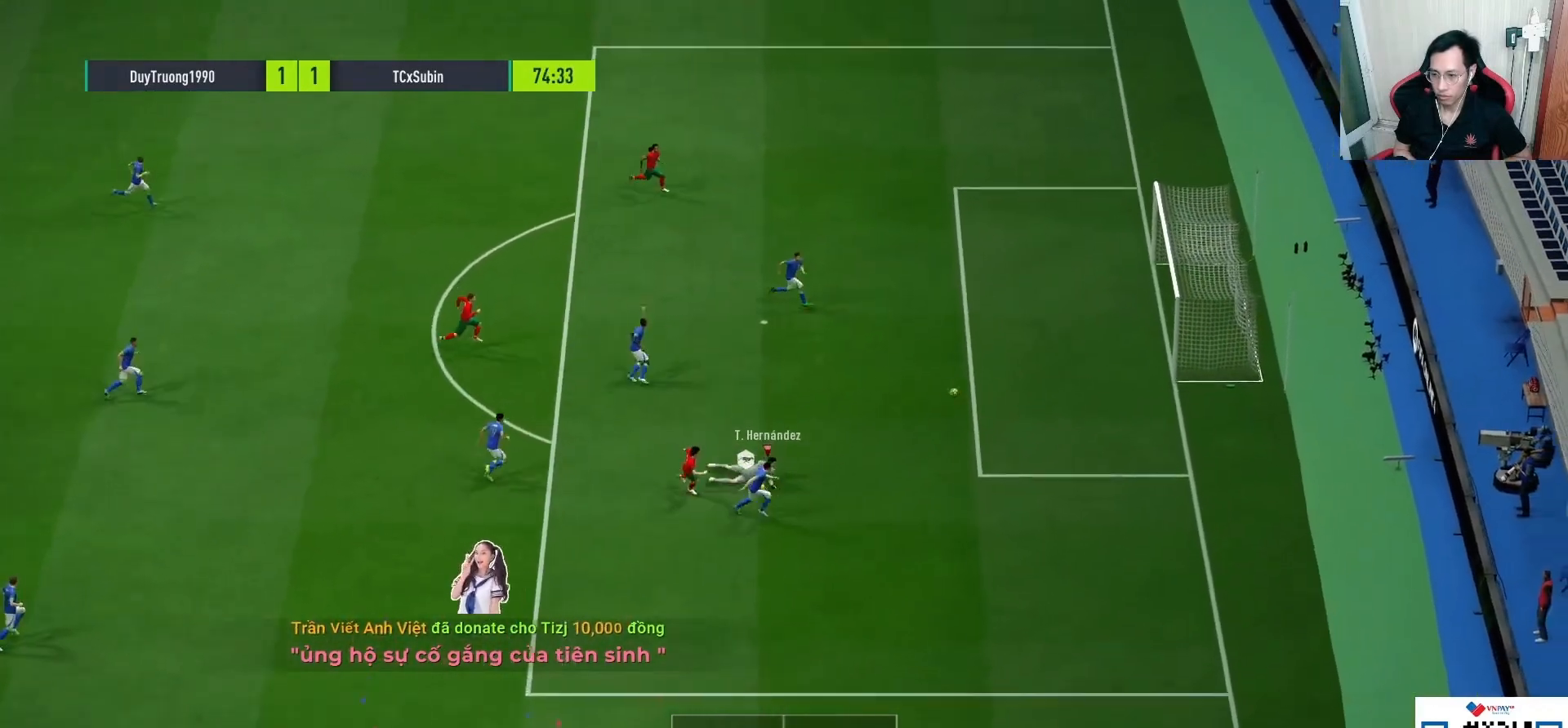
{"dt_ms": 500, "buttons": ["TRIANGLE", "R1"], "left_stick": "right", "right_stick": "center", "events": []}
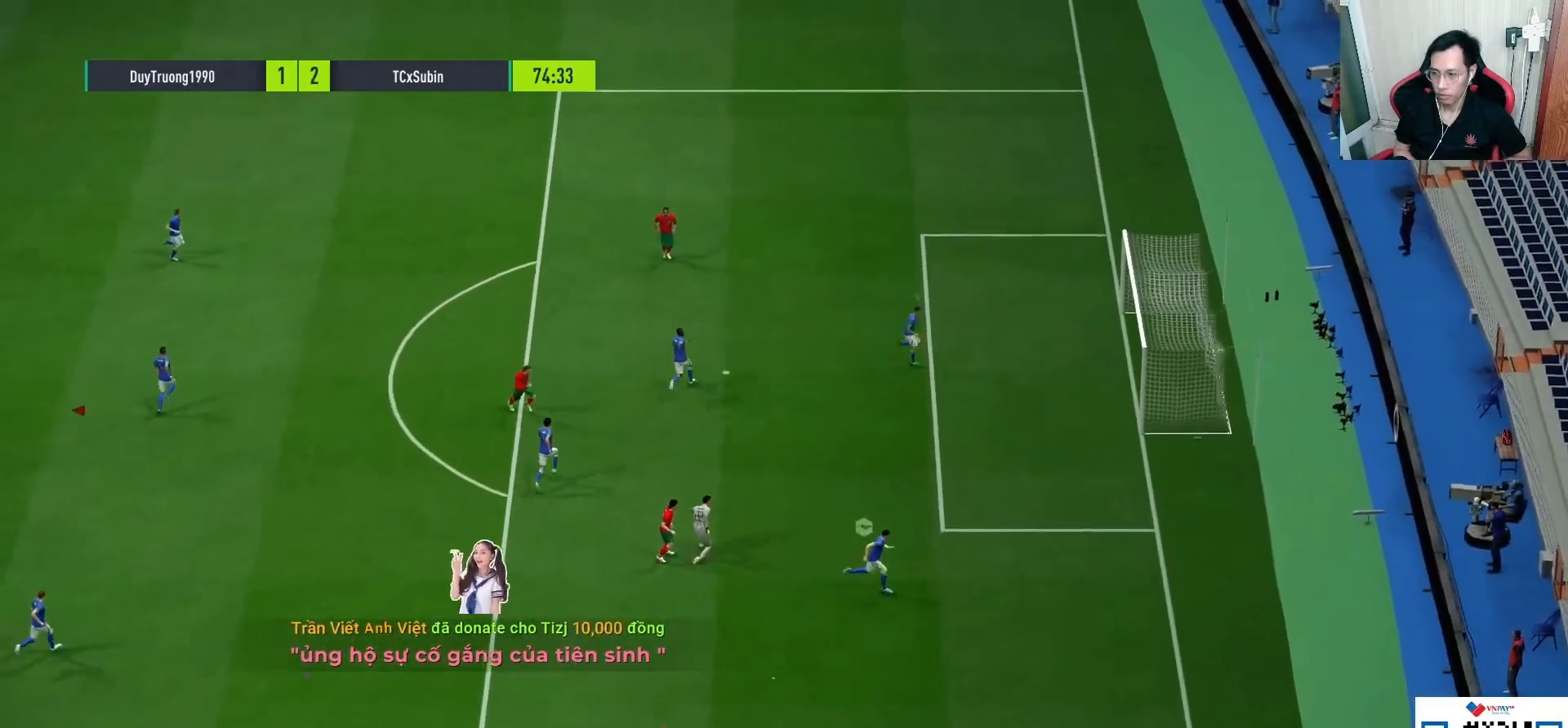
{"dt_ms": 500, "buttons": ["L1", "L2"], "left_stick": "down", "right_stick": "center", "events": [[67, "left_stick", "down-right"], [117, "R1", "up"], [117, "TRIANGLE", "up"], [400, "left_stick", "down"], [417, "L2", "down"], [433, "L1", "down"]]}
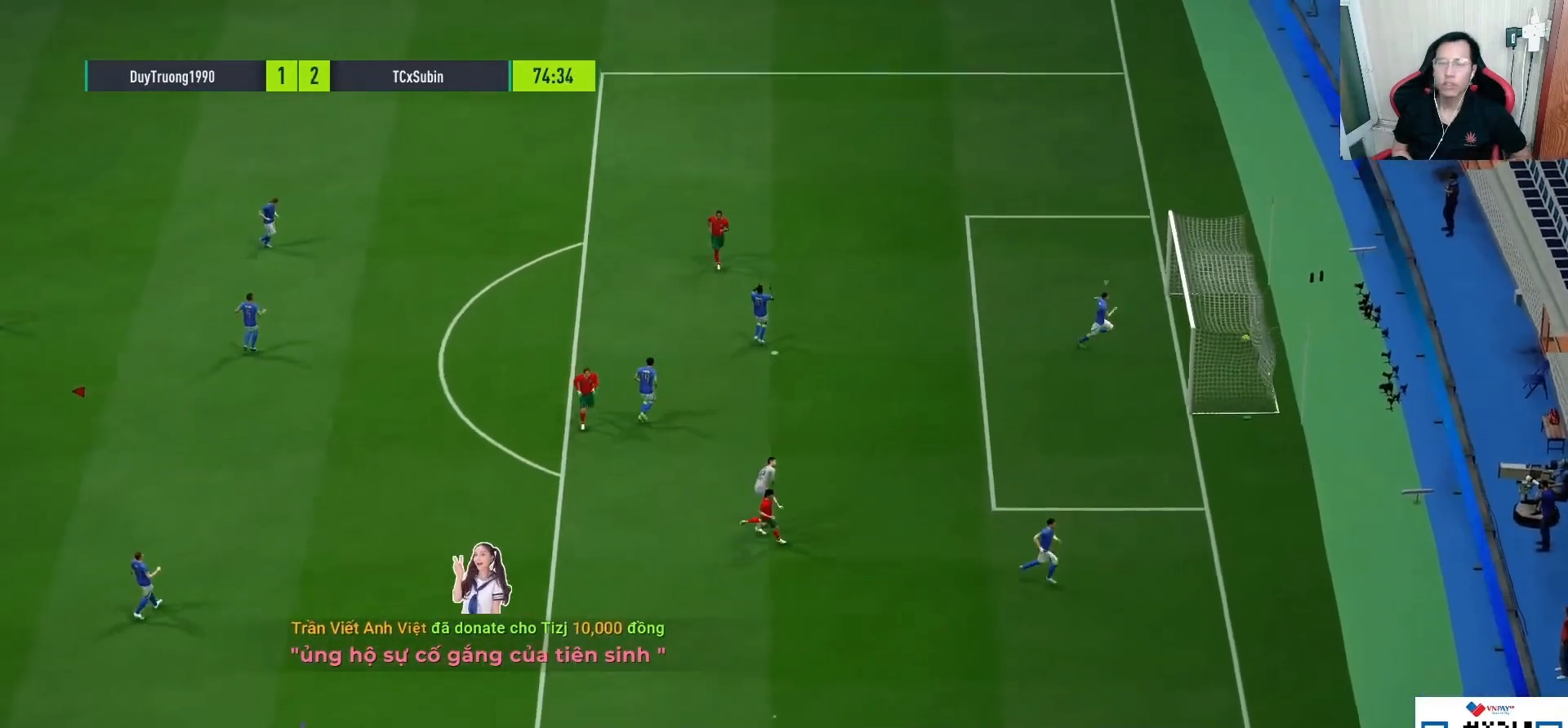
{"dt_ms": 500, "buttons": [], "left_stick": "center", "right_stick": "center", "events": [[67, "L1", "up"], [150, "left_stick", "down-left"], [417, "L2", "up"], [417, "left_stick", "center"]]}
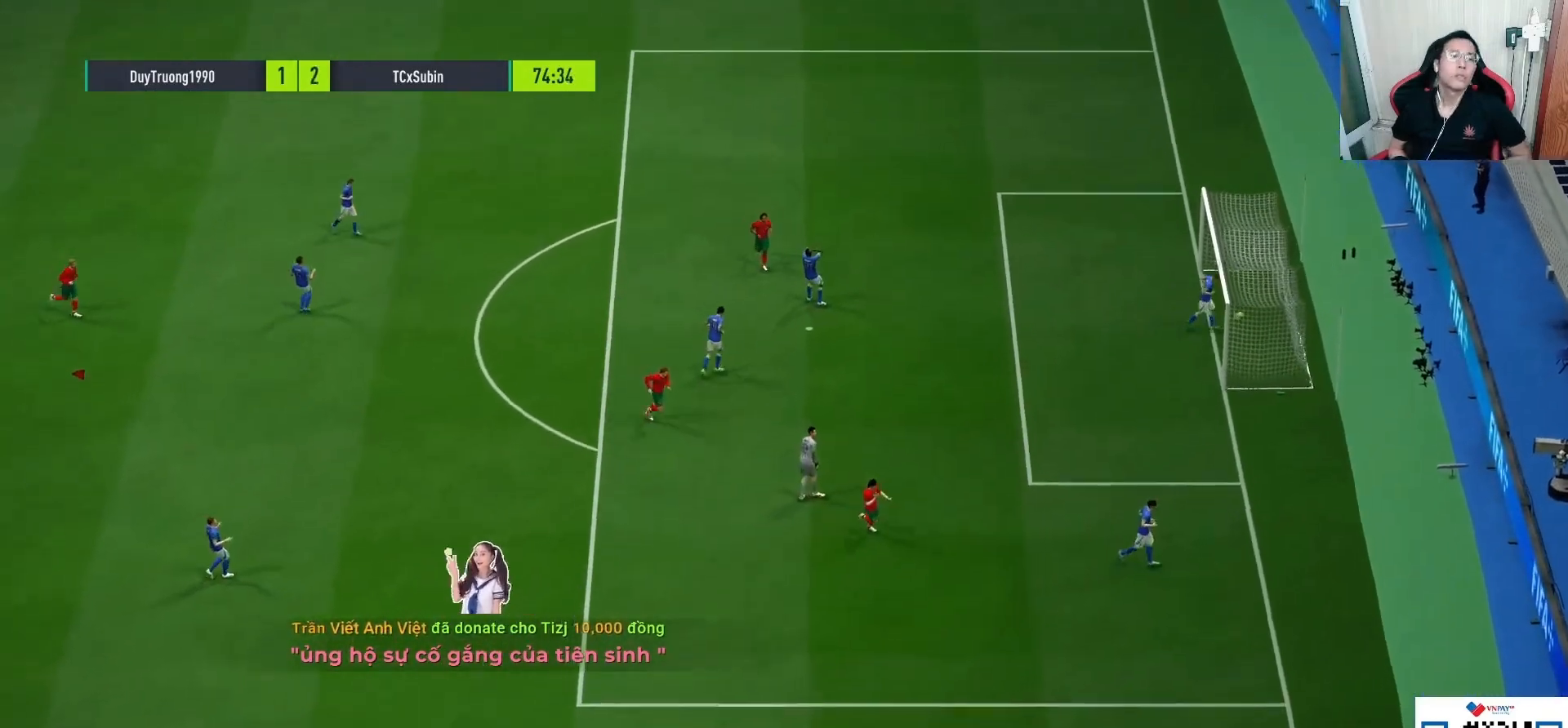
{"dt_ms": 500, "buttons": [], "left_stick": "center", "right_stick": "center", "events": []}